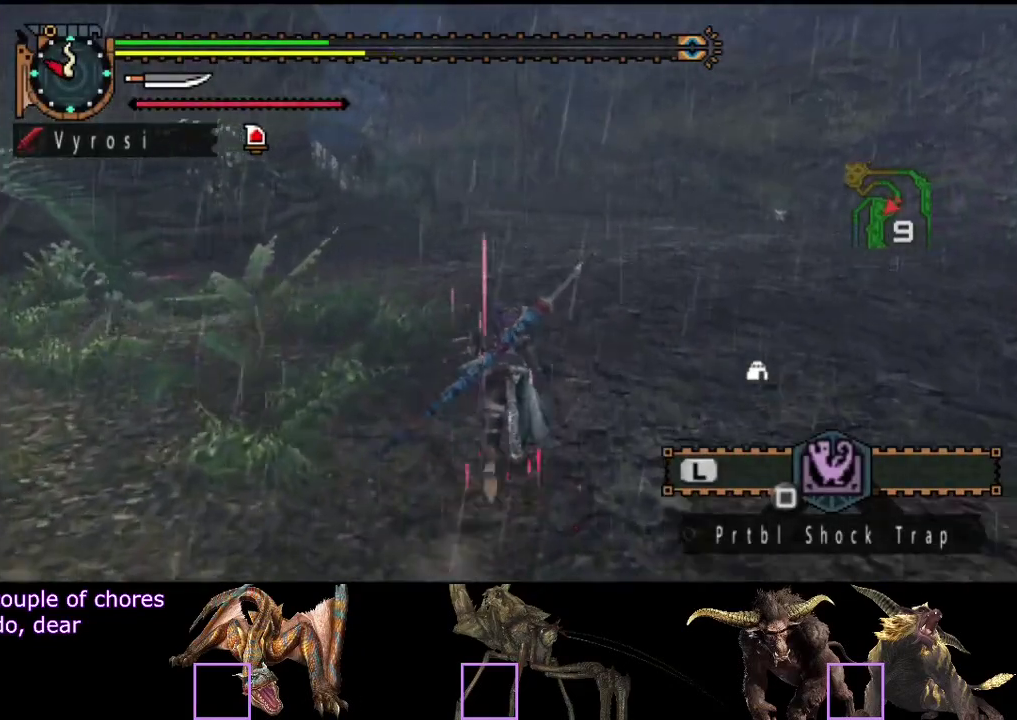
Gameplay with a controller (PlayStation layout); each line is a JSON object with the inputs held at the frame after it. "events" lists button and stick changes between this image and that frame as [ms after this image, input, new state], when the widget could be followed in between. Not read: CROSS L1 L2 L3 R1 R2 R3.
{"buttons": [], "left_stick": "up", "right_stick": "center", "events": []}
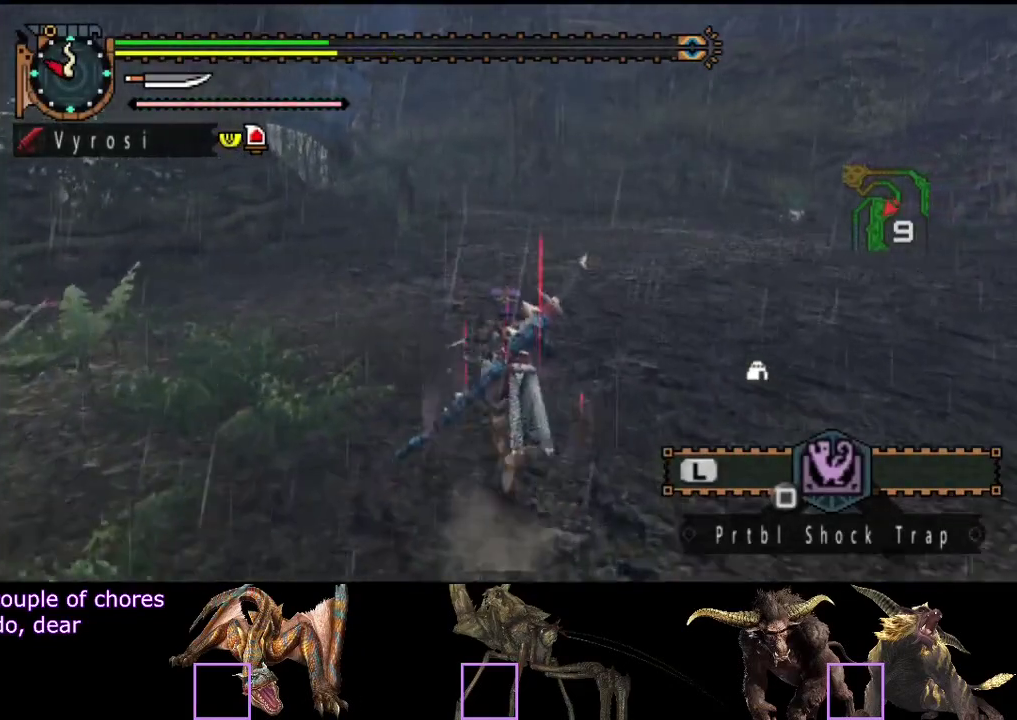
{"buttons": [], "left_stick": "up", "right_stick": "center", "events": []}
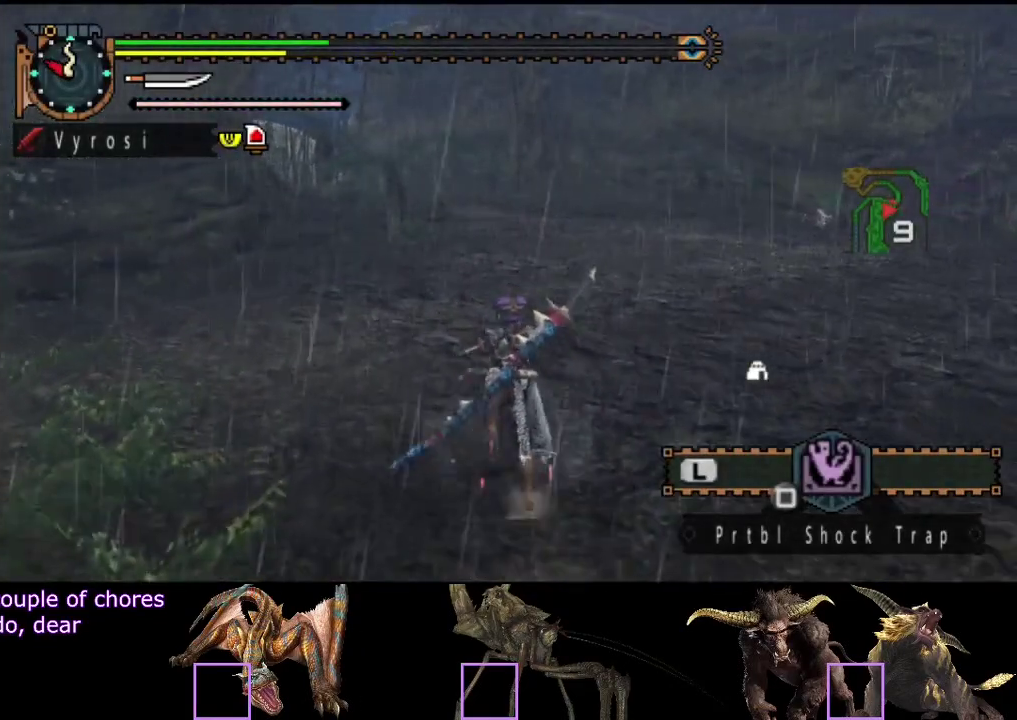
{"buttons": [], "left_stick": "up", "right_stick": "center", "events": [[167, "SQUARE", "down"], [233, "SQUARE", "up"]]}
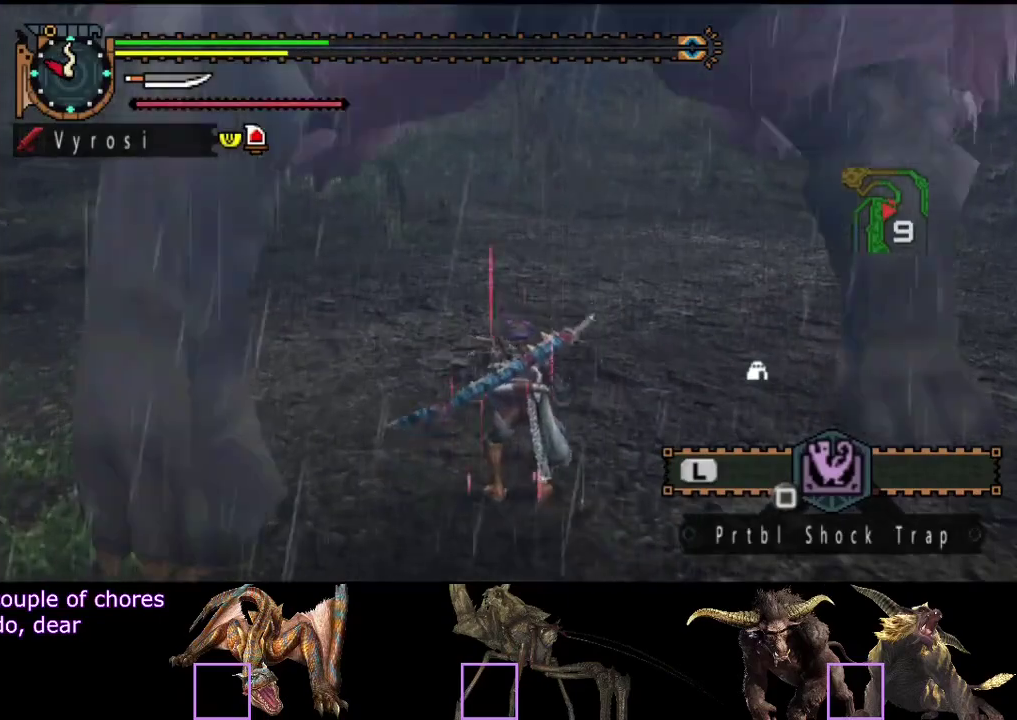
{"buttons": [], "left_stick": "center", "right_stick": "center", "events": [[67, "left_stick", "center"]]}
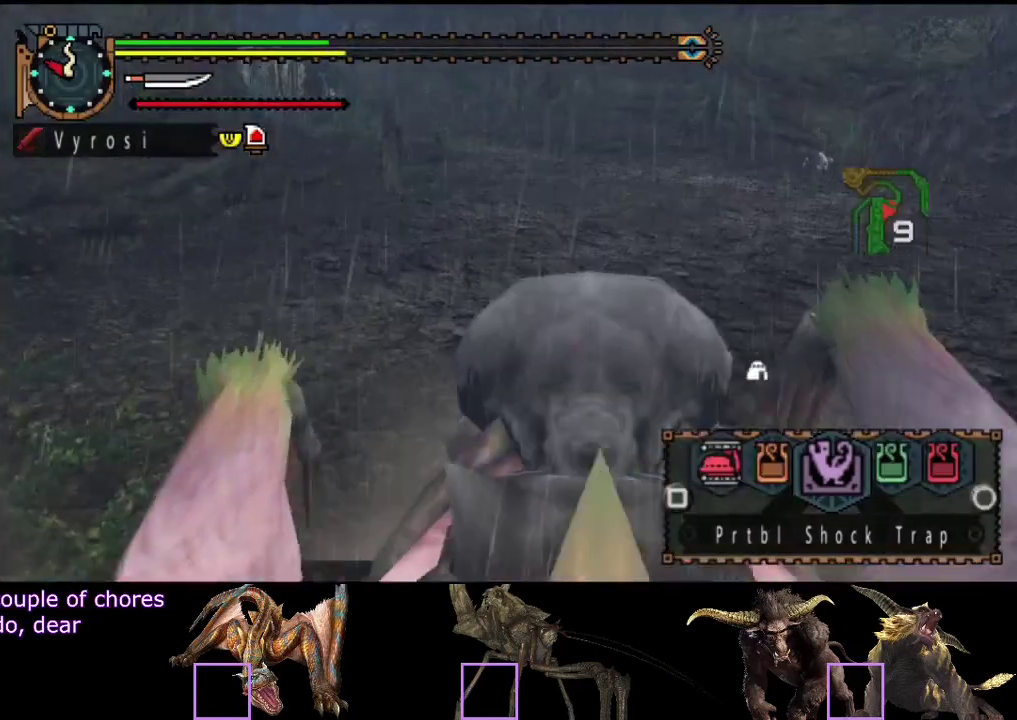
{"buttons": ["CIRCLE"], "left_stick": "center", "right_stick": "center", "events": [[333, "CIRCLE", "down"], [400, "CIRCLE", "up"], [500, "CIRCLE", "down"]]}
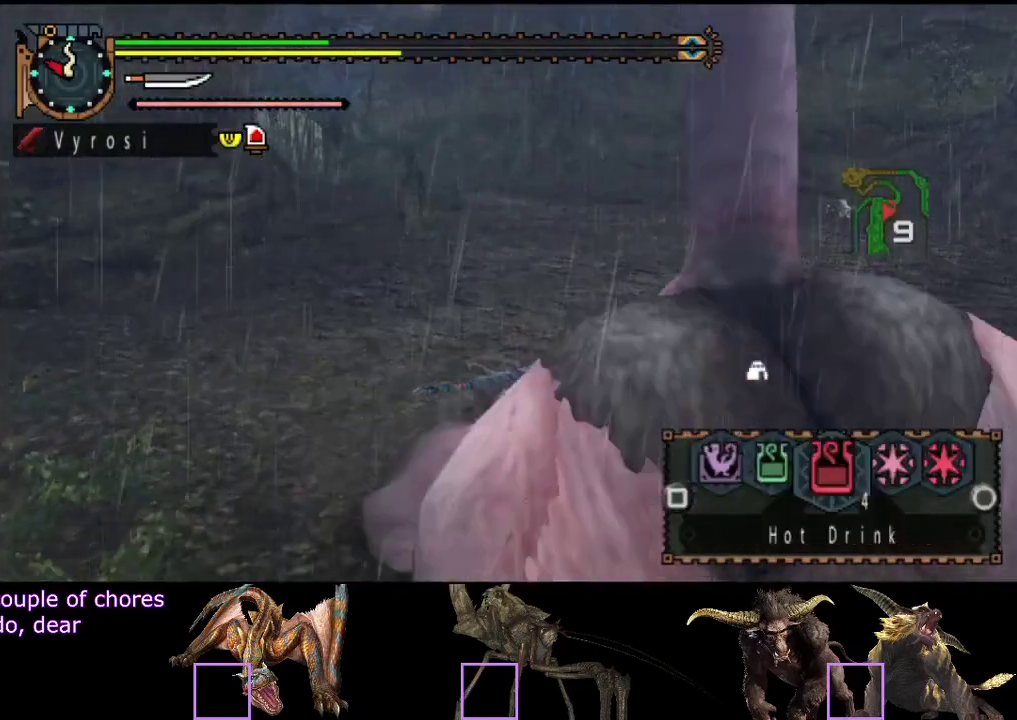
{"buttons": ["DPAD_RIGHT"], "left_stick": "center", "right_stick": "center", "events": [[67, "CIRCLE", "up"], [167, "DPAD_RIGHT", "down"], [317, "CIRCLE", "down"], [350, "DPAD_RIGHT", "up"], [383, "CIRCLE", "up"], [483, "DPAD_RIGHT", "down"]]}
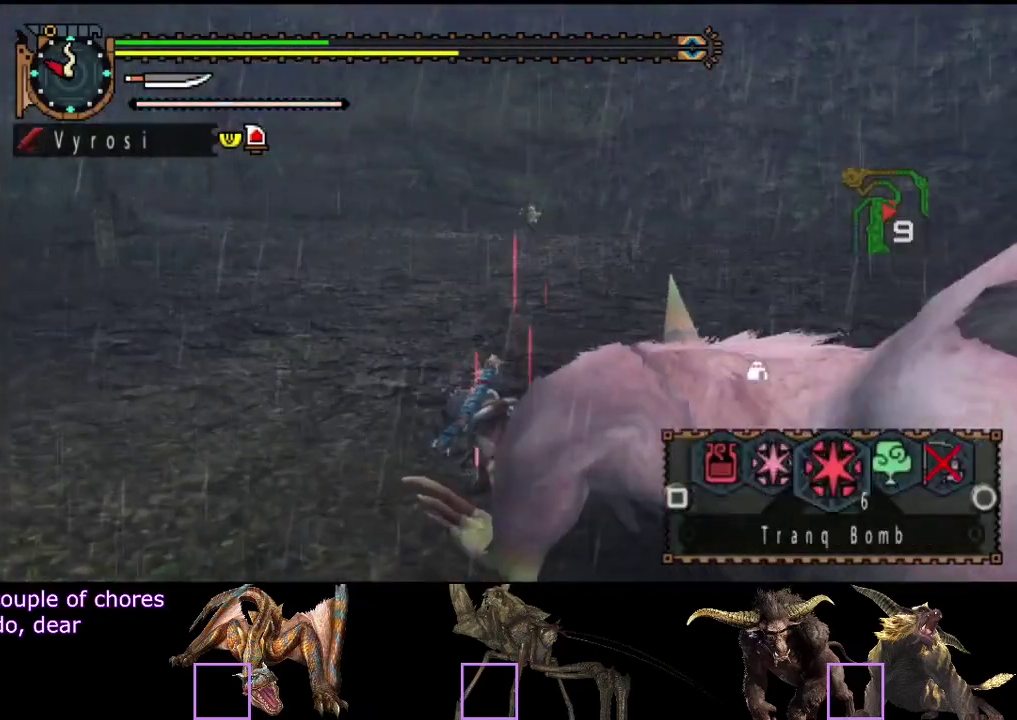
{"buttons": [], "left_stick": "center", "right_stick": "center", "events": [[150, "DPAD_RIGHT", "up"], [317, "DPAD_RIGHT", "down"], [417, "DPAD_RIGHT", "up"]]}
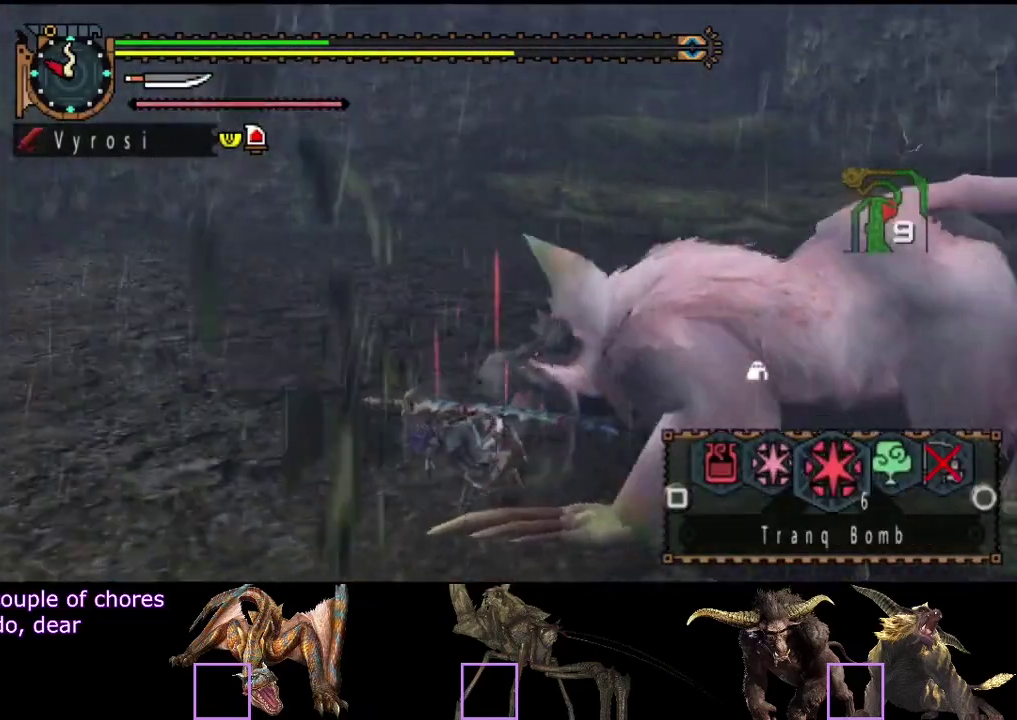
{"buttons": [], "left_stick": "center", "right_stick": "center", "events": [[50, "DPAD_RIGHT", "down"], [150, "DPAD_RIGHT", "up"], [283, "DPAD_RIGHT", "down"], [417, "DPAD_RIGHT", "up"]]}
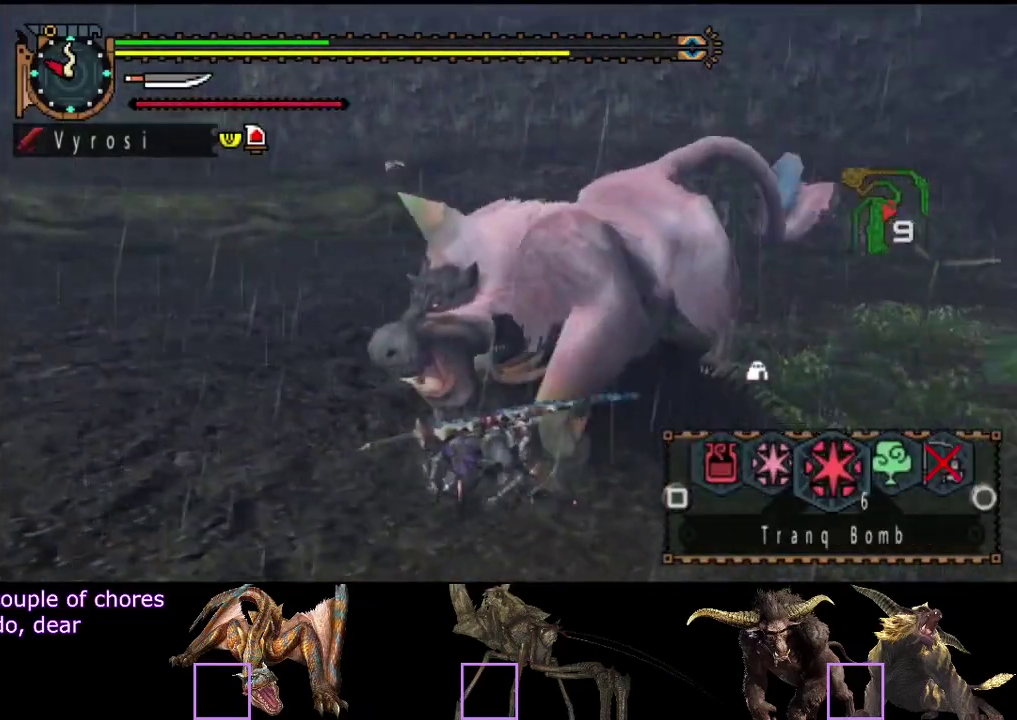
{"buttons": [], "left_stick": "center", "right_stick": "center", "events": []}
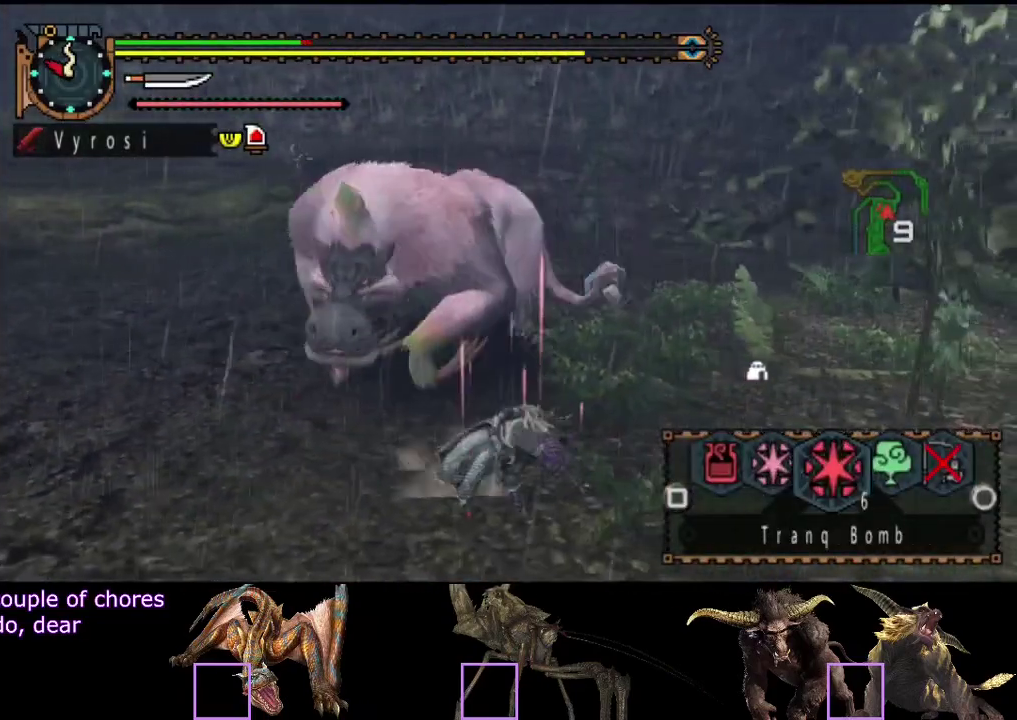
{"buttons": [], "left_stick": "down-left", "right_stick": "center", "events": [[267, "left_stick", "down"], [267, "right_stick", "left"], [500, "left_stick", "down-left"], [500, "right_stick", "center"]]}
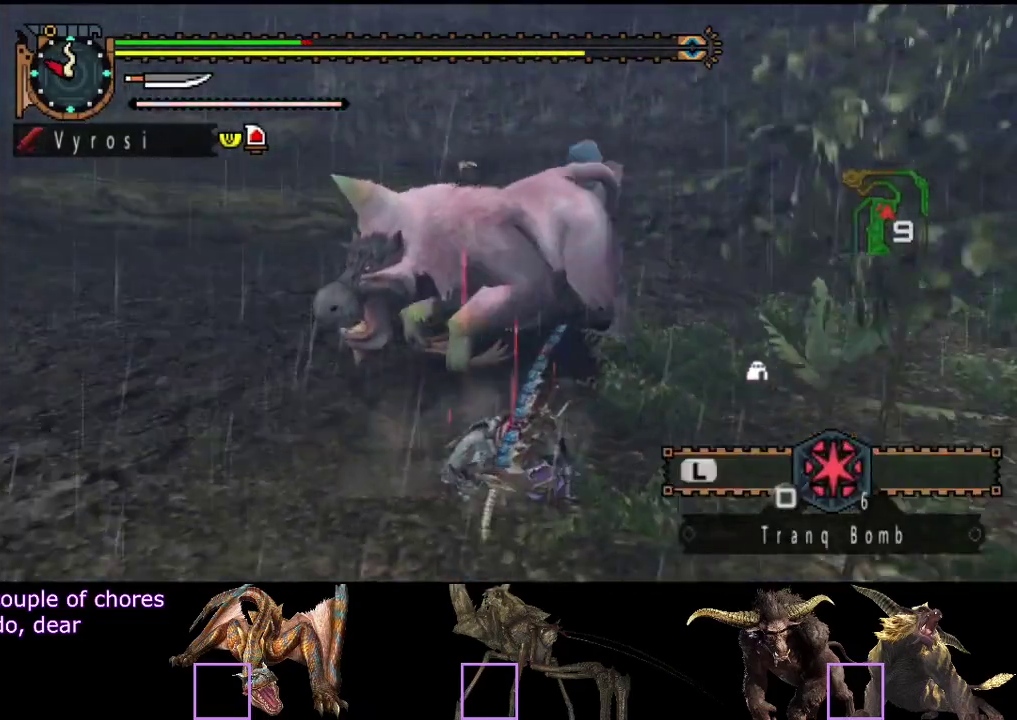
{"buttons": [], "left_stick": "down-left", "right_stick": "left", "events": [[450, "right_stick", "left"]]}
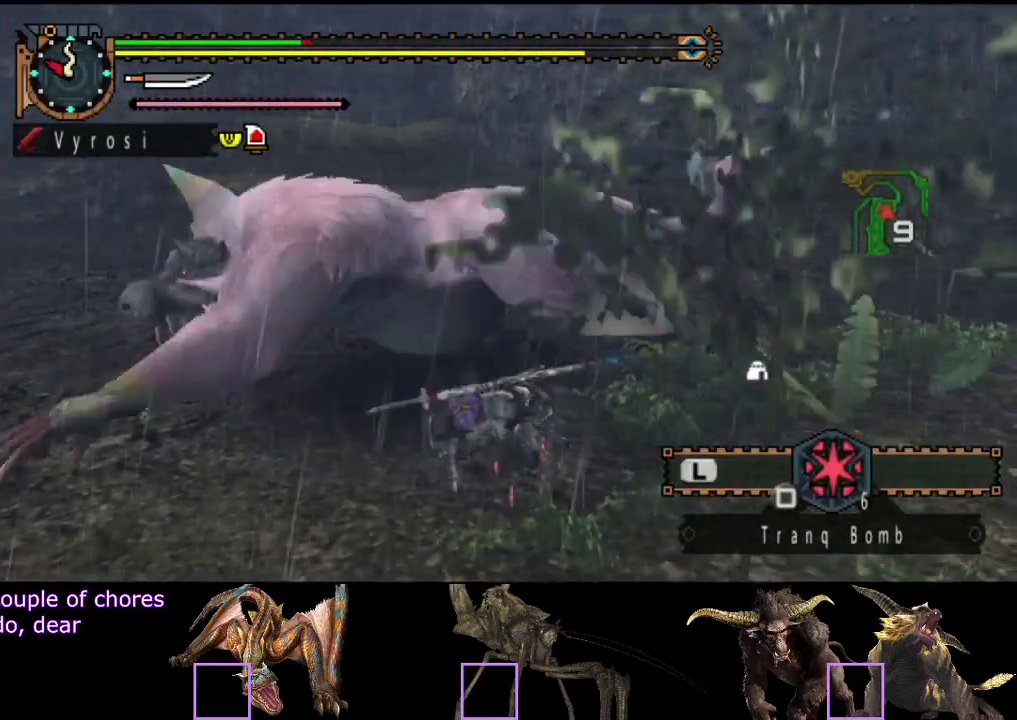
{"buttons": [], "left_stick": "right", "right_stick": "center", "events": [[283, "left_stick", "down-right"], [417, "left_stick", "right"], [417, "right_stick", "center"]]}
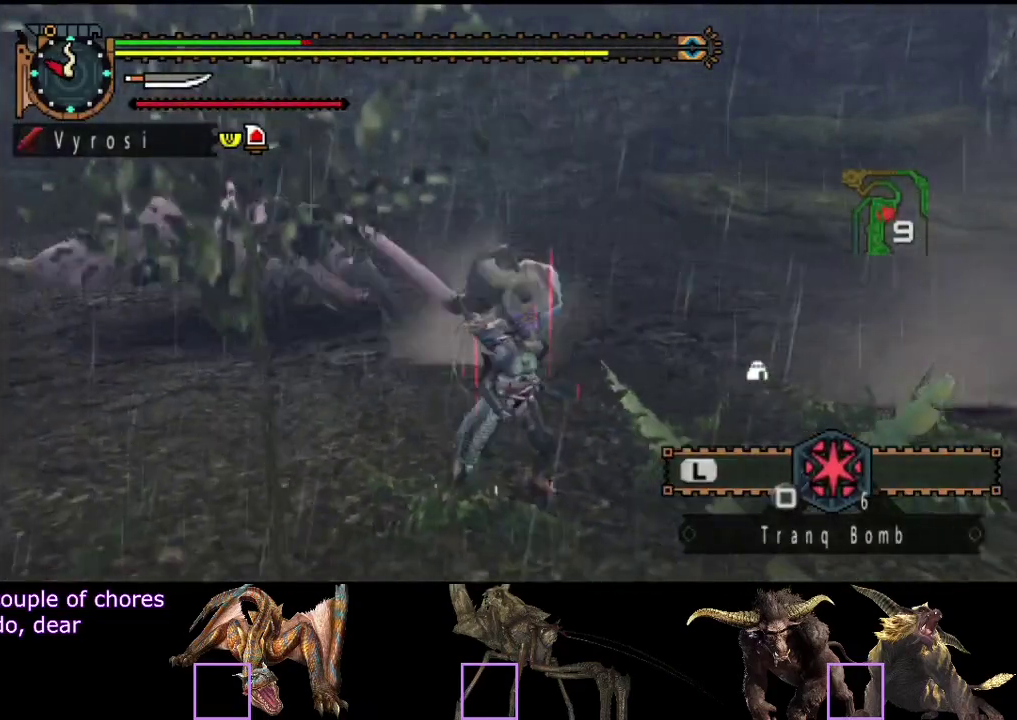
{"buttons": [], "left_stick": "up-right", "right_stick": "right", "events": [[250, "left_stick", "up-right"], [250, "right_stick", "right"]]}
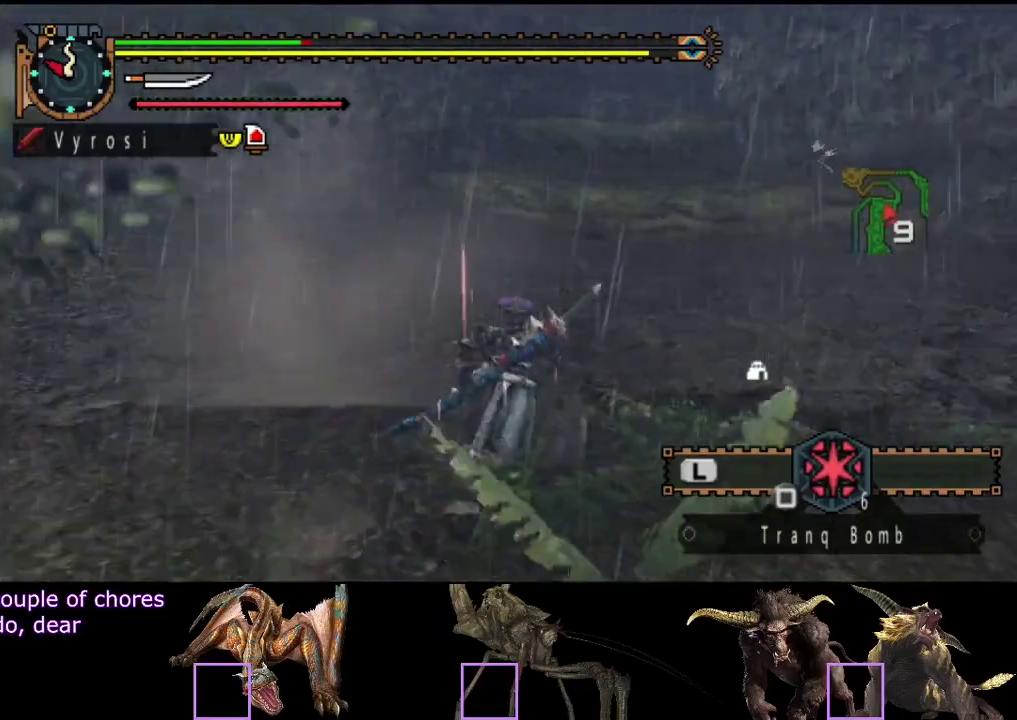
{"buttons": [], "left_stick": "up", "right_stick": "center", "events": [[483, "left_stick", "up"], [500, "right_stick", "center"]]}
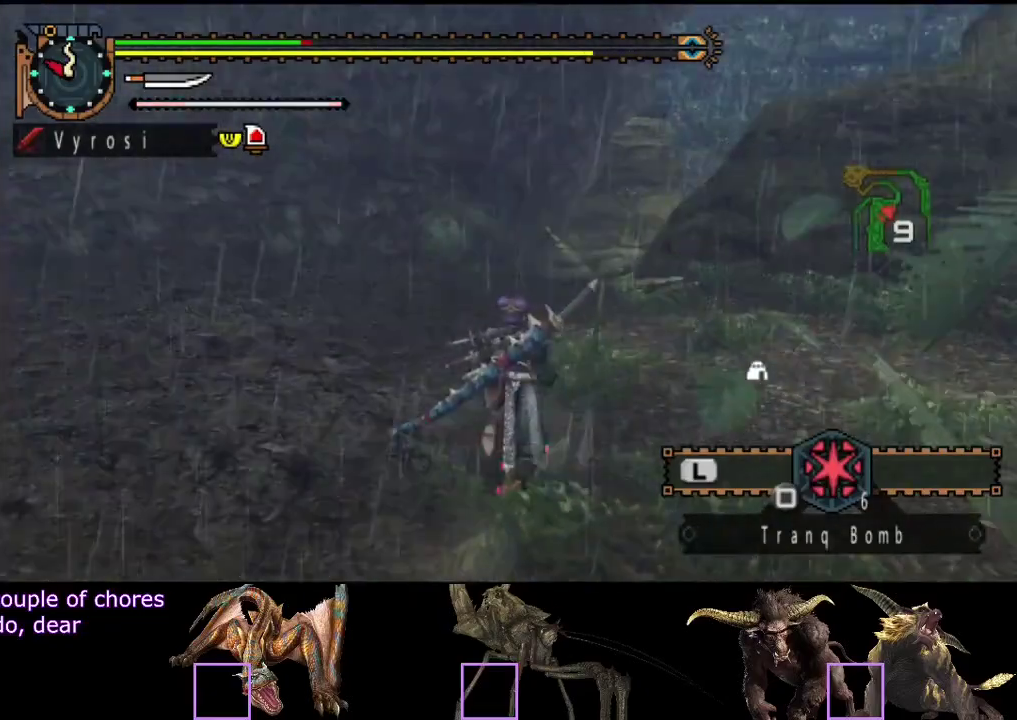
{"buttons": [], "left_stick": "up-left", "right_stick": "center", "events": [[417, "left_stick", "up-left"]]}
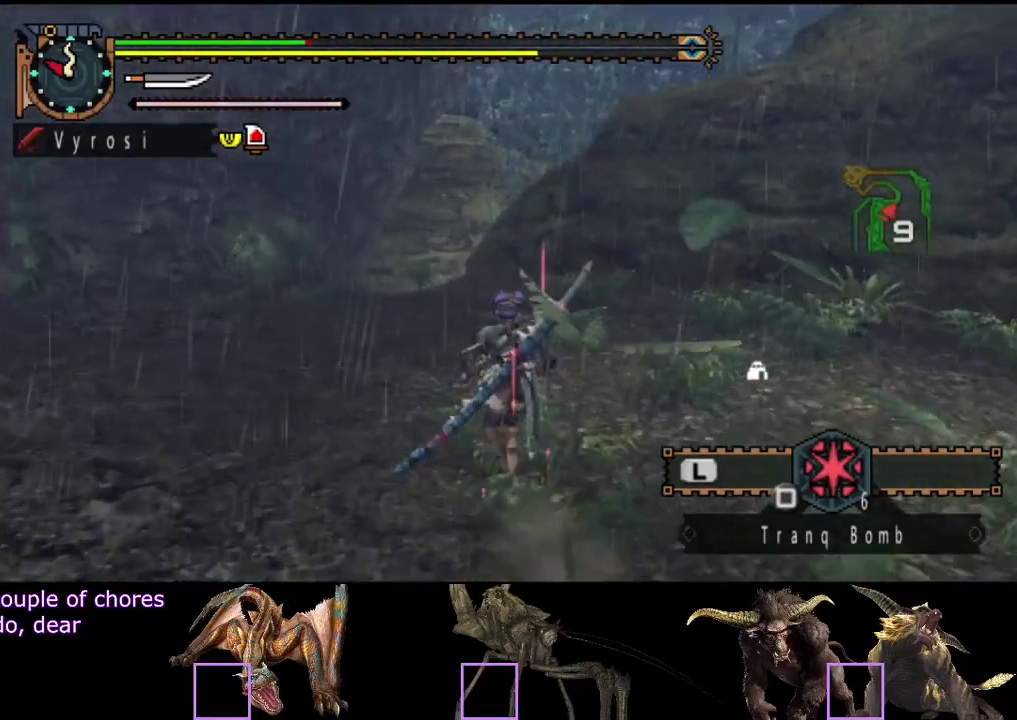
{"buttons": [], "left_stick": "up", "right_stick": "left", "events": [[50, "left_stick", "up"], [100, "right_stick", "left"], [267, "right_stick", "center"], [500, "right_stick", "left"]]}
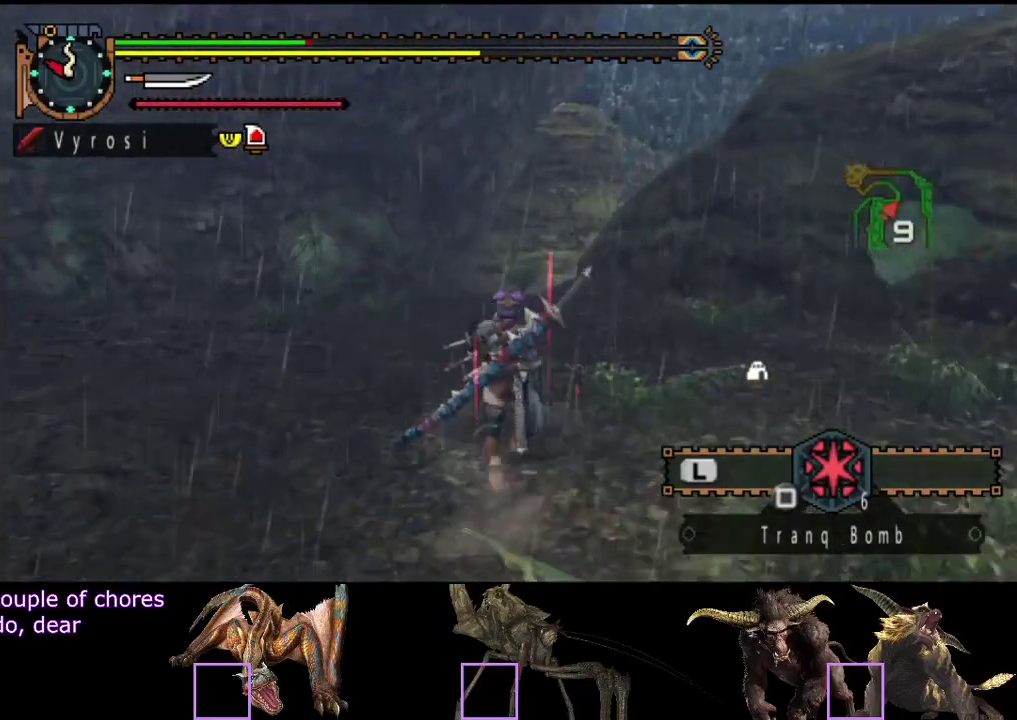
{"buttons": [], "left_stick": "up", "right_stick": "center", "events": [[133, "right_stick", "center"]]}
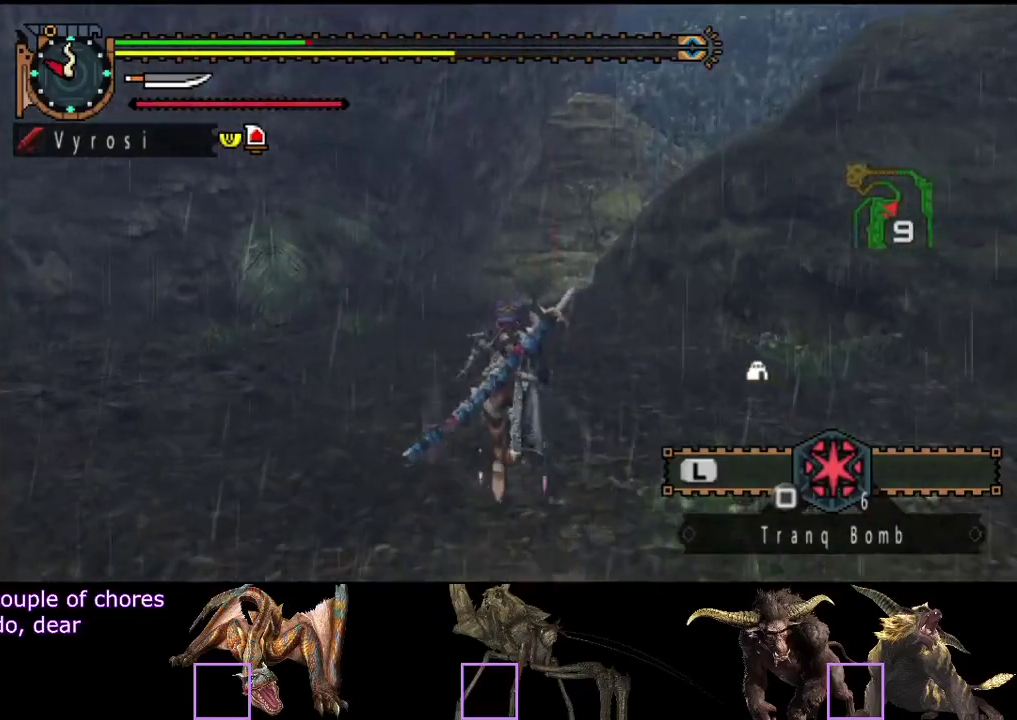
{"buttons": [], "left_stick": "up", "right_stick": "center", "events": []}
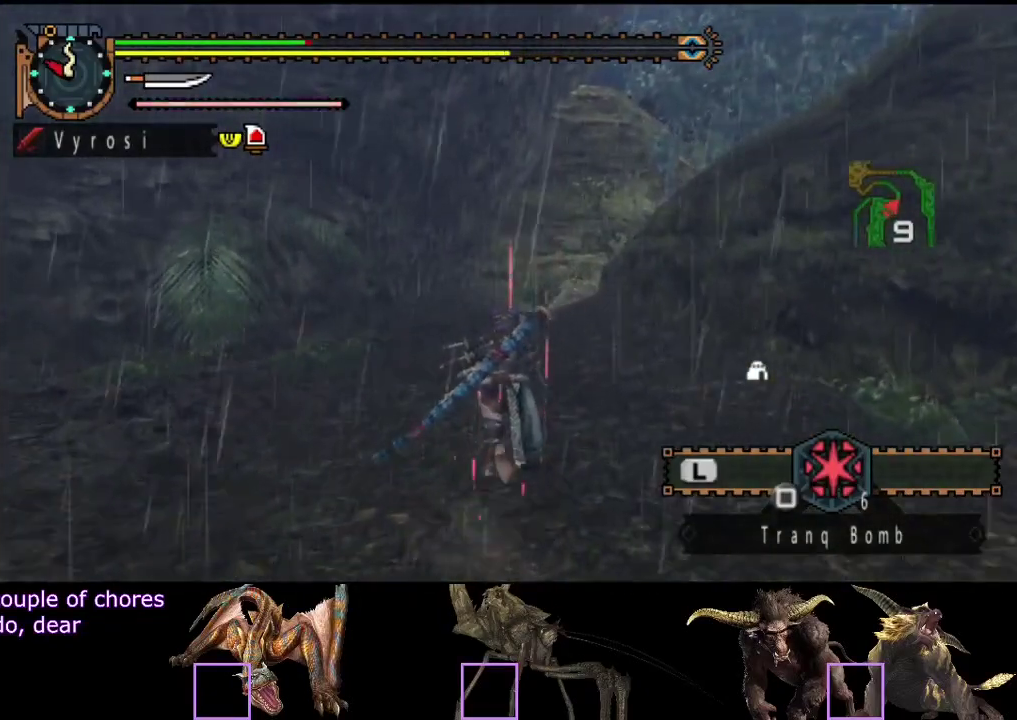
{"buttons": [], "left_stick": "center", "right_stick": "left", "events": [[350, "right_stick", "left"], [450, "left_stick", "center"]]}
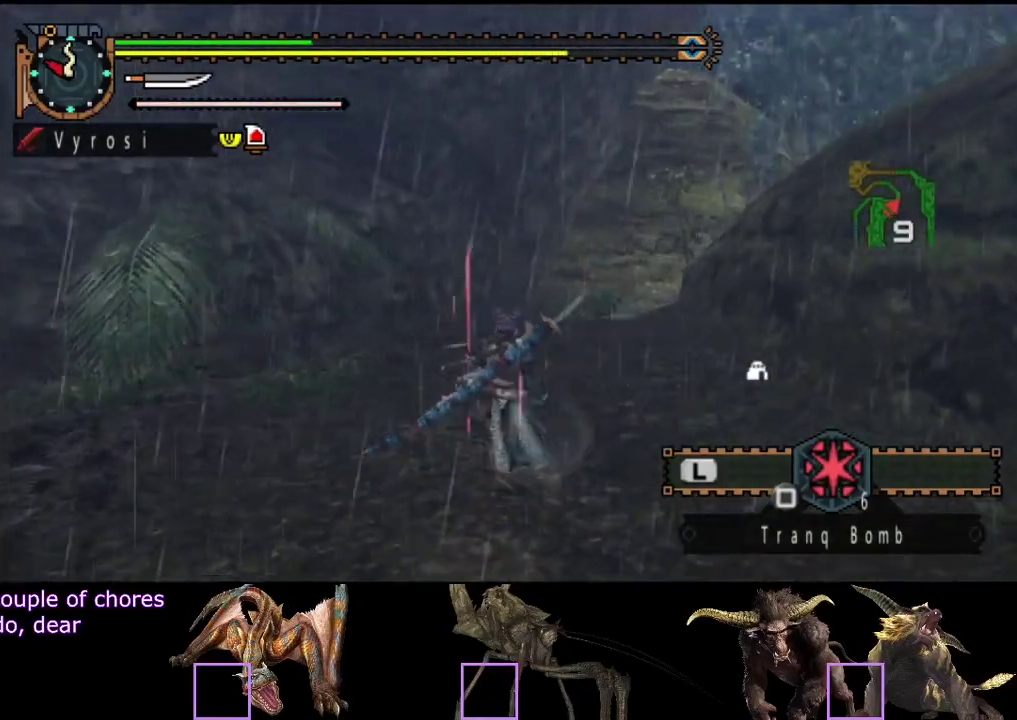
{"buttons": [], "left_stick": "center", "right_stick": "left", "events": []}
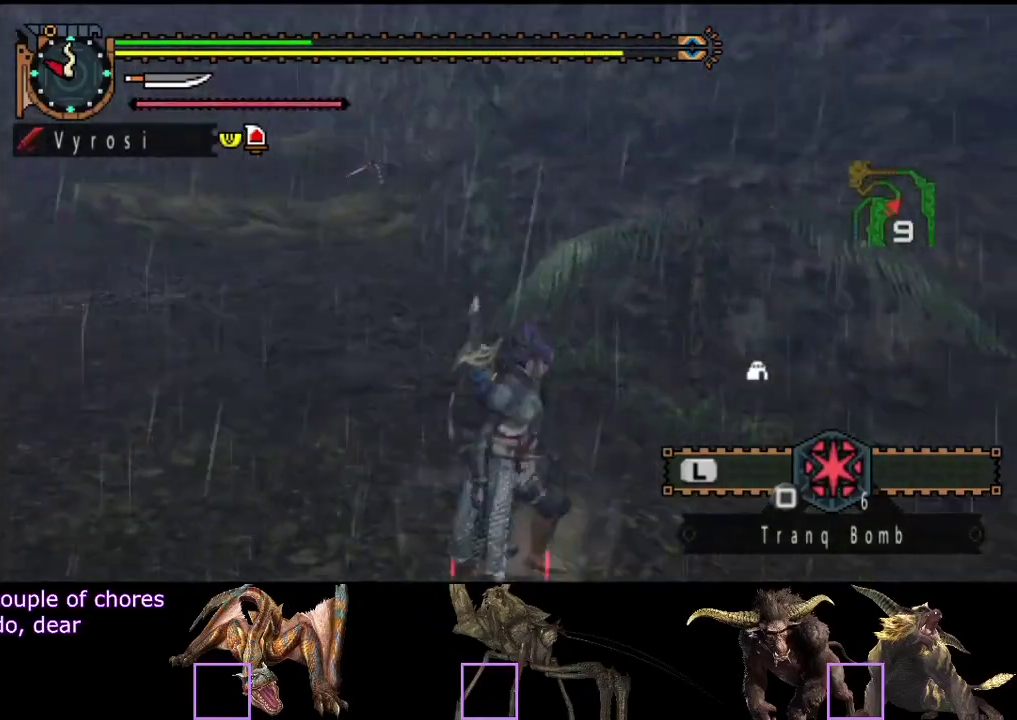
{"buttons": [], "left_stick": "down", "right_stick": "center", "events": [[400, "left_stick", "down"], [400, "right_stick", "center"]]}
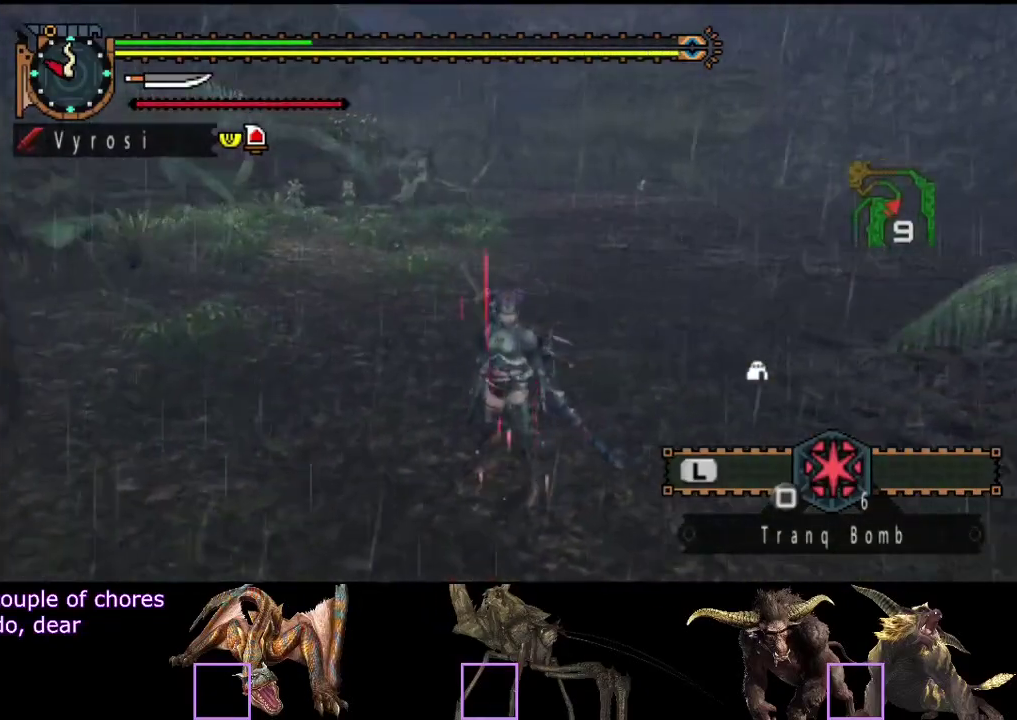
{"buttons": [], "left_stick": "down", "right_stick": "center", "events": []}
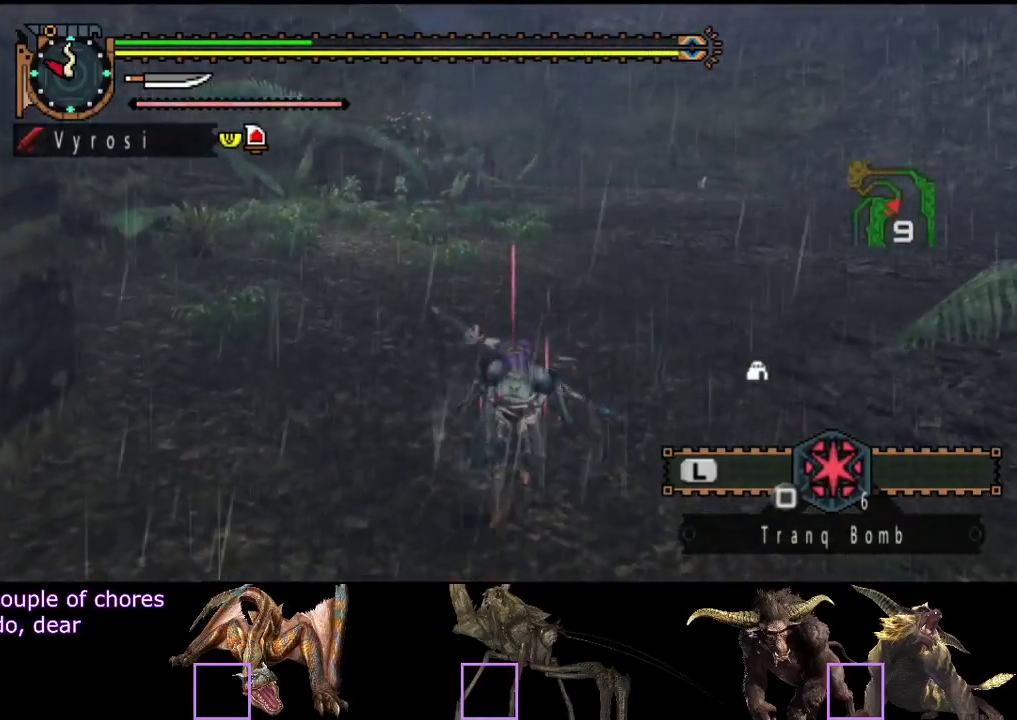
{"buttons": [], "left_stick": "center", "right_stick": "right", "events": [[50, "right_stick", "right"], [183, "left_stick", "center"]]}
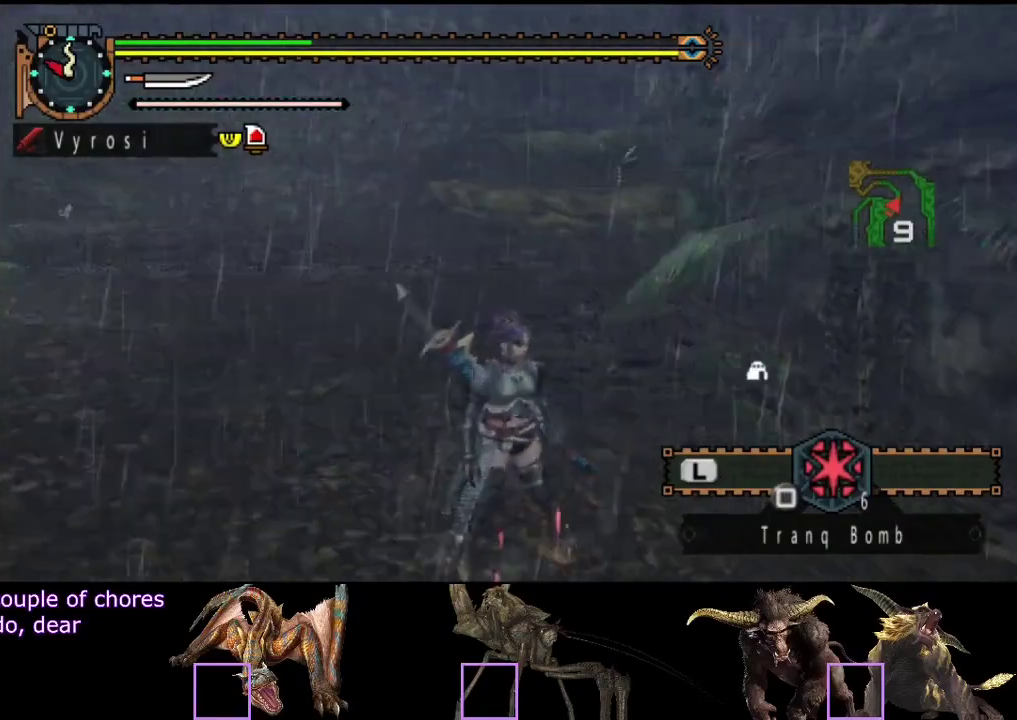
{"buttons": [], "left_stick": "up", "right_stick": "right", "events": [[350, "left_stick", "up"]]}
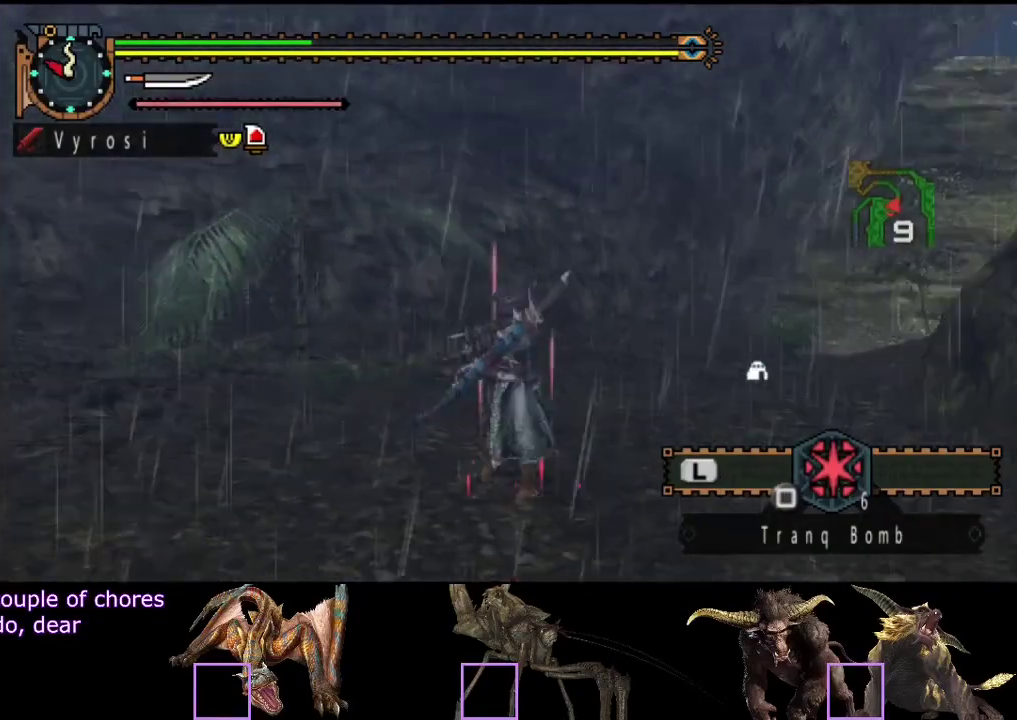
{"buttons": [], "left_stick": "up", "right_stick": "center", "events": [[150, "right_stick", "center"]]}
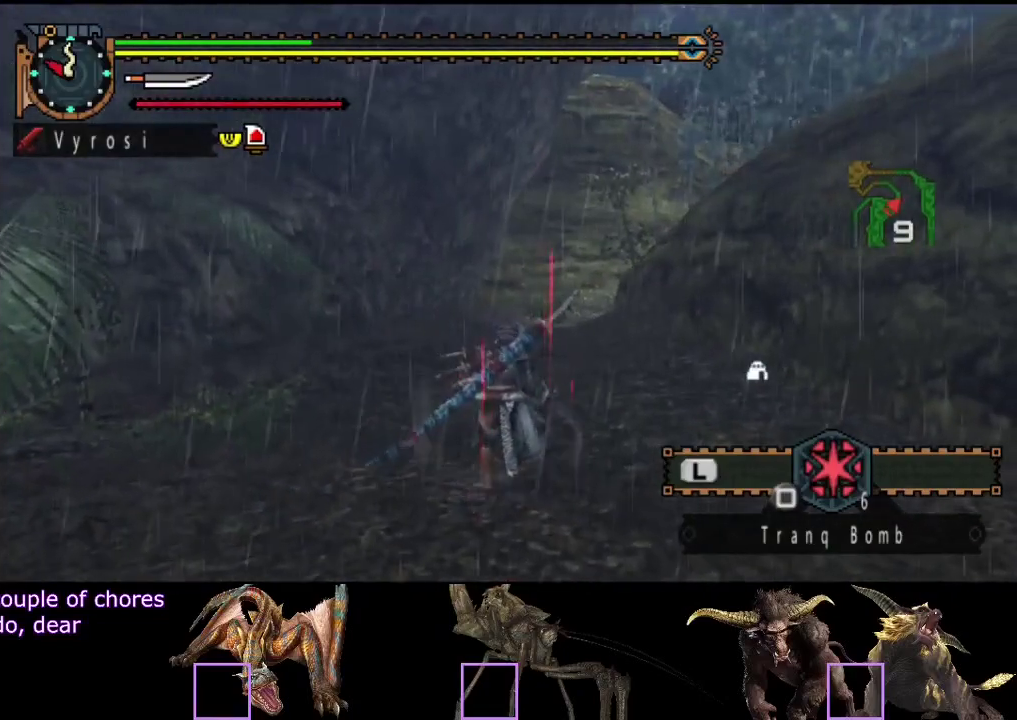
{"buttons": [], "left_stick": "up", "right_stick": "center", "events": []}
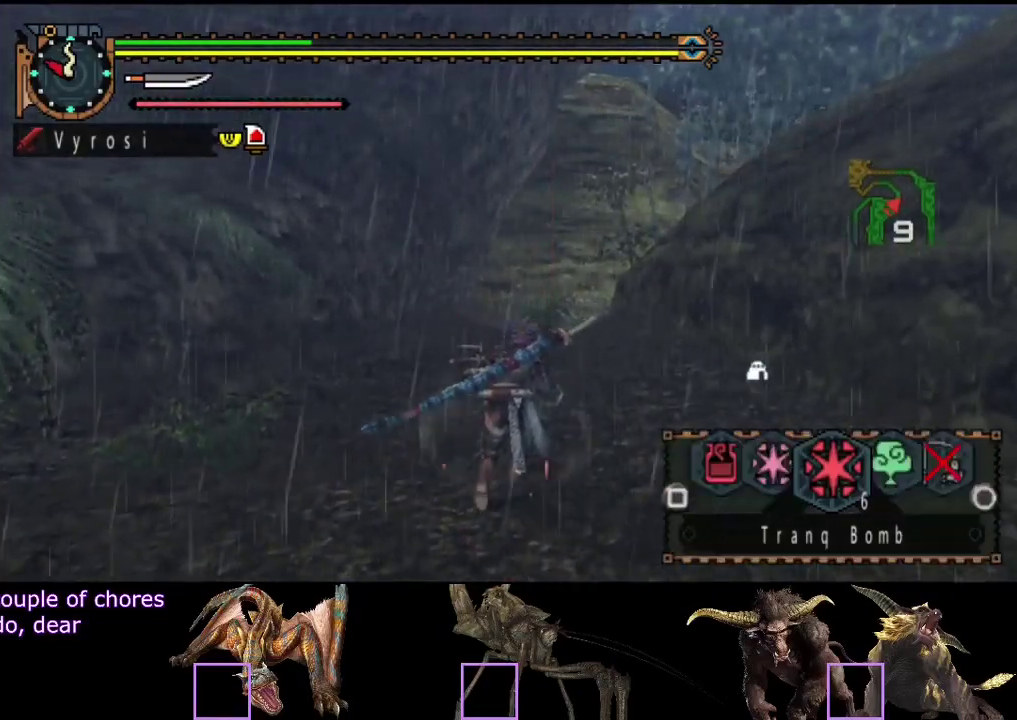
{"buttons": ["SQUARE"], "left_stick": "up", "right_stick": "center", "events": [[167, "SQUARE", "down"], [400, "SQUARE", "up"], [467, "SQUARE", "down"]]}
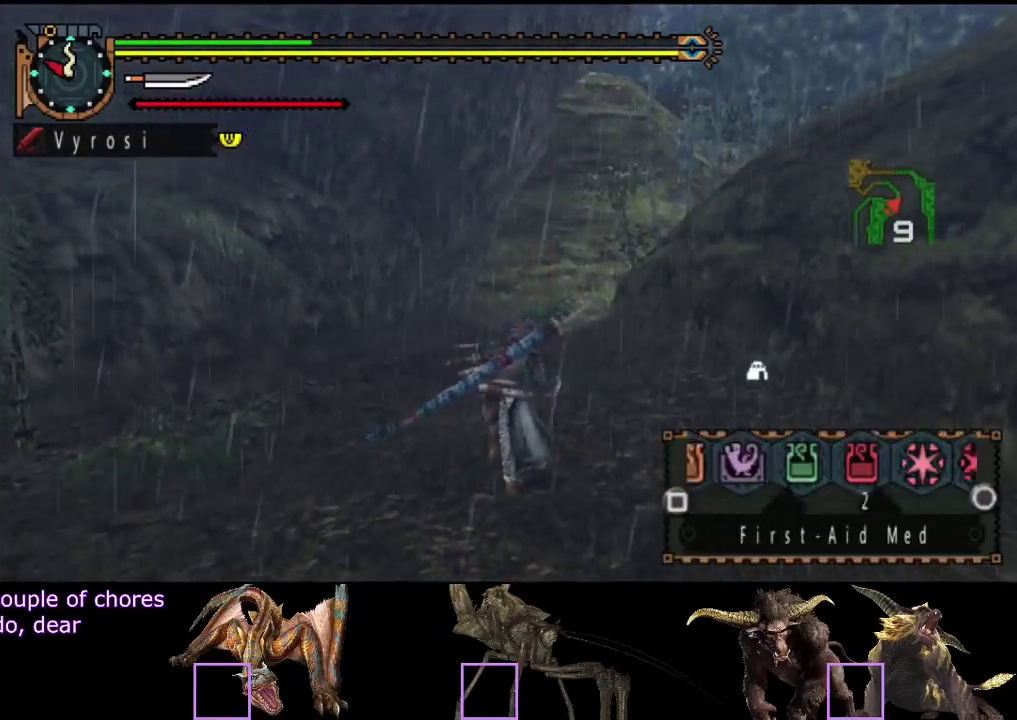
{"buttons": [], "left_stick": "center", "right_stick": "center", "events": [[200, "SQUARE", "up"], [200, "left_stick", "center"], [367, "SQUARE", "down"], [433, "SQUARE", "up"]]}